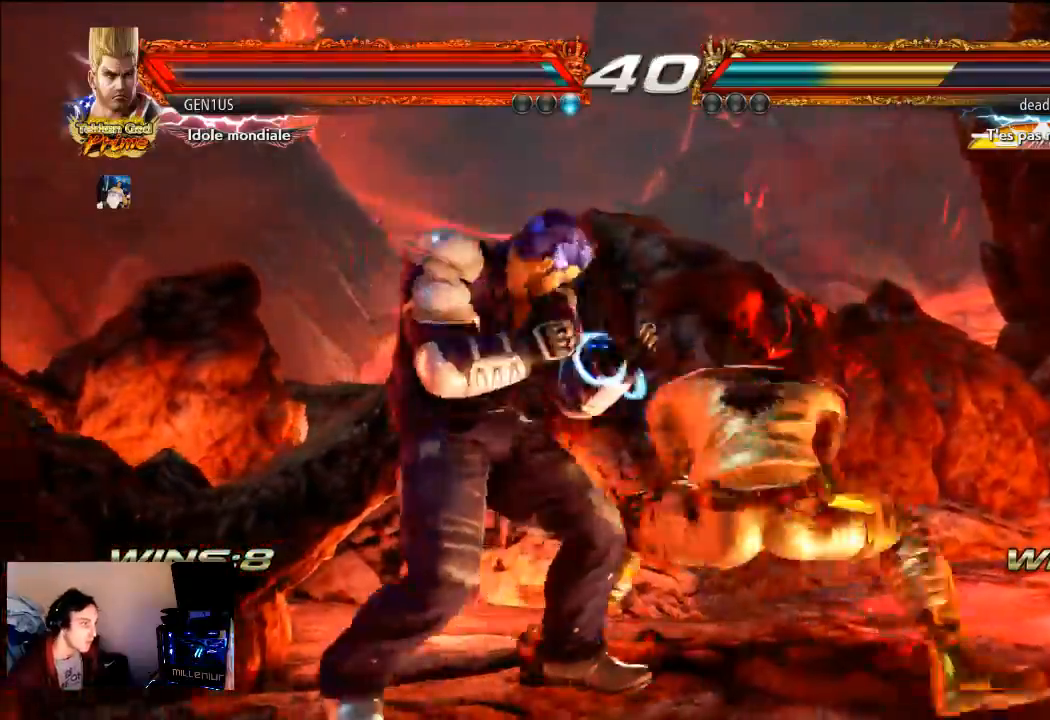
Gameplay with a controller (PlayStation layout); each line is a JSON object with the inputs held at the frame after it. "events" lists button and stick changes between this image and that frame as [ms after this image, input, new state], when the widget could be followed in between. Not read: L3 R3.
{"buttons": ["CROSS"], "left_stick": "center", "right_stick": "center", "events": []}
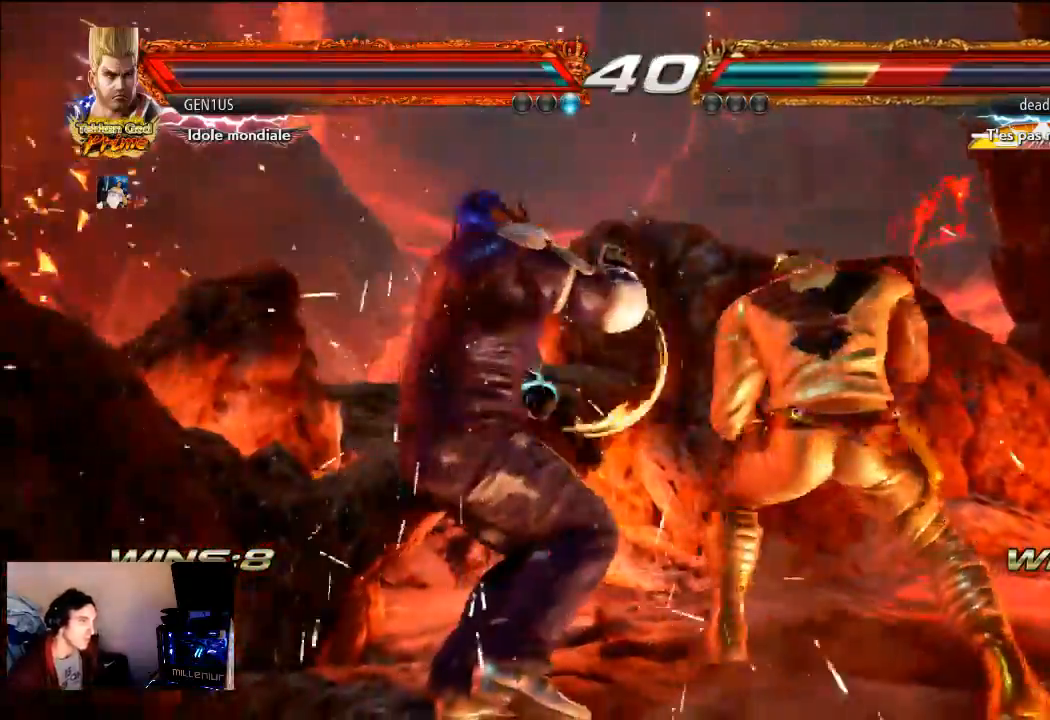
{"buttons": [], "left_stick": "center", "right_stick": "center", "events": [[383, "CROSS", "up"], [400, "TRIANGLE", "down"], [500, "TRIANGLE", "up"]]}
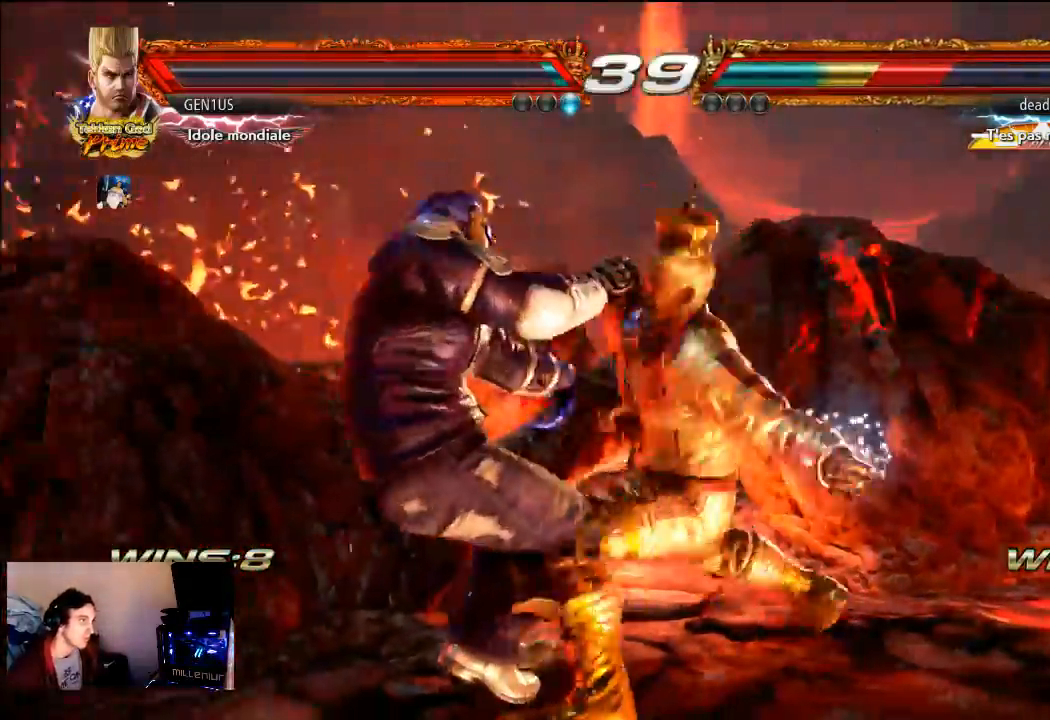
{"buttons": ["CROSS"], "left_stick": "center", "right_stick": "center", "events": [[33, "TRIANGLE", "down"], [133, "TRIANGLE", "up"], [200, "CROSS", "down"]]}
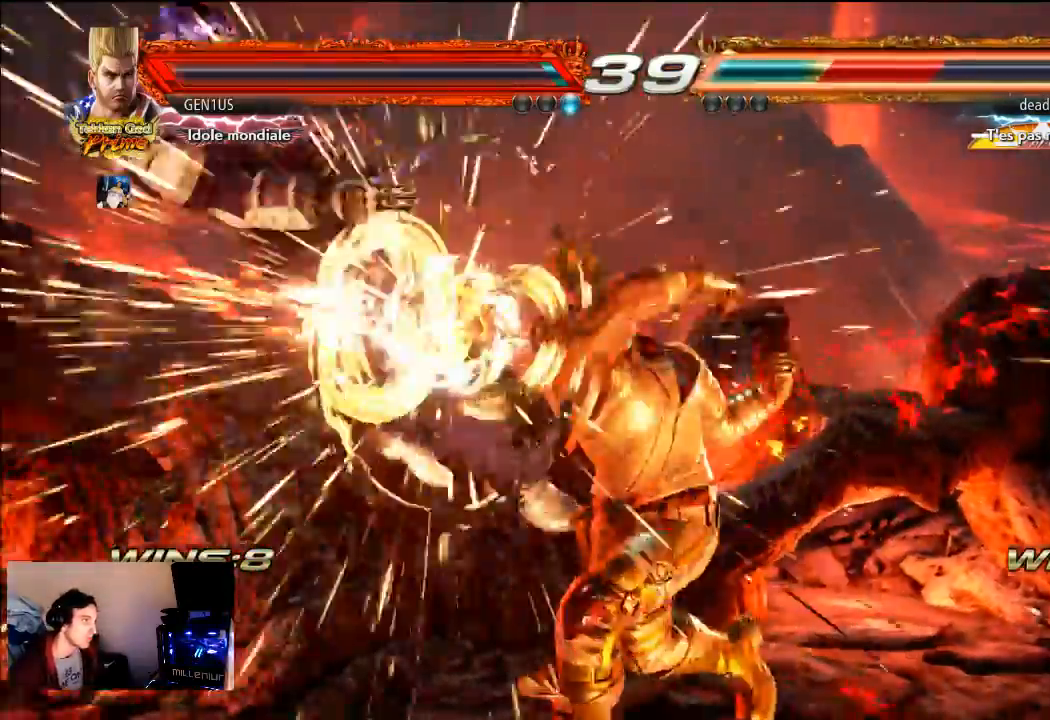
{"buttons": [], "left_stick": "center", "right_stick": "center", "events": [[33, "CROSS", "up"]]}
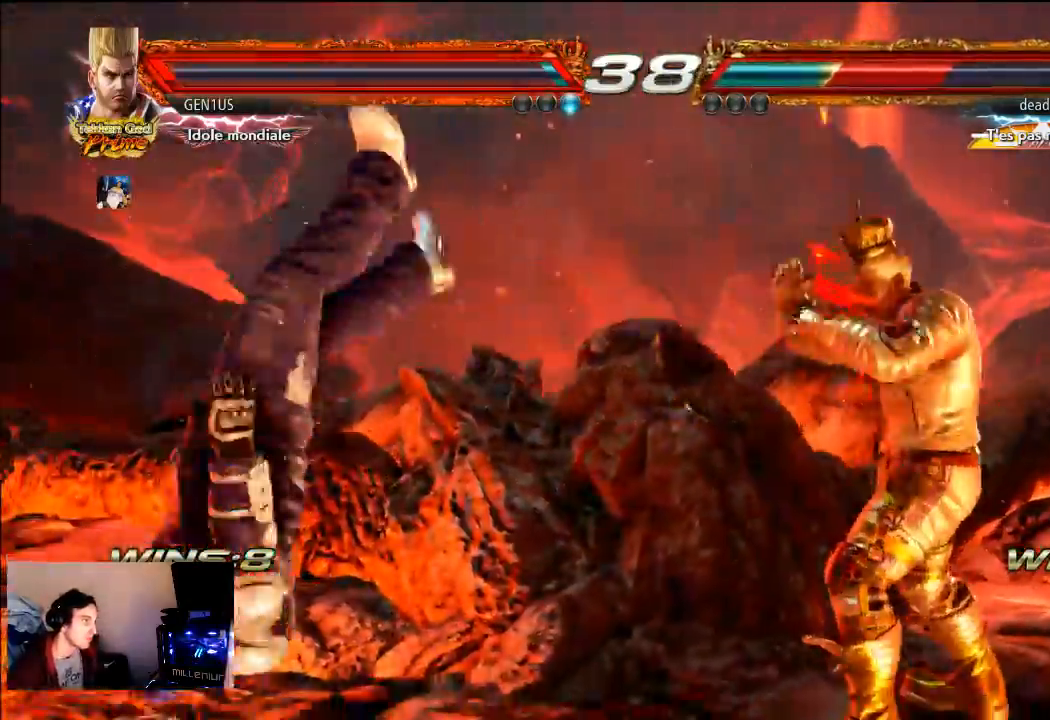
{"buttons": ["TRIANGLE"], "left_stick": "center", "right_stick": "center", "events": [[183, "SQUARE", "down"], [317, "SQUARE", "up"], [417, "TRIANGLE", "down"]]}
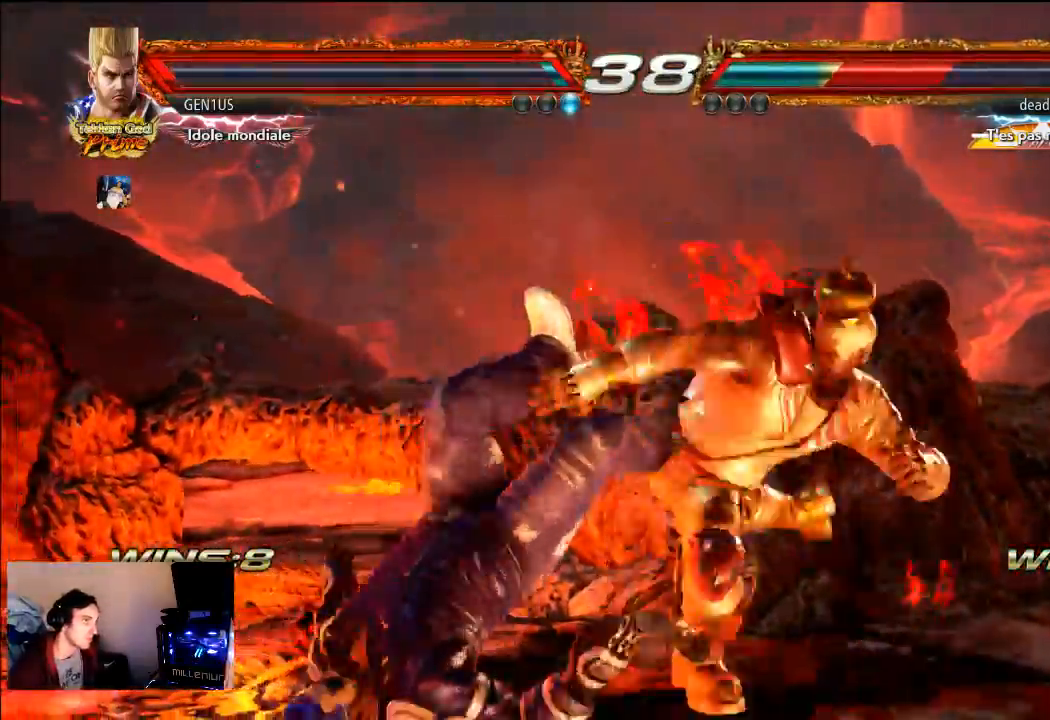
{"buttons": ["CROSS"], "left_stick": "center", "right_stick": "center", "events": [[17, "TRIANGLE", "up"], [283, "R2", "down"], [400, "CROSS", "down"], [400, "R2", "up"]]}
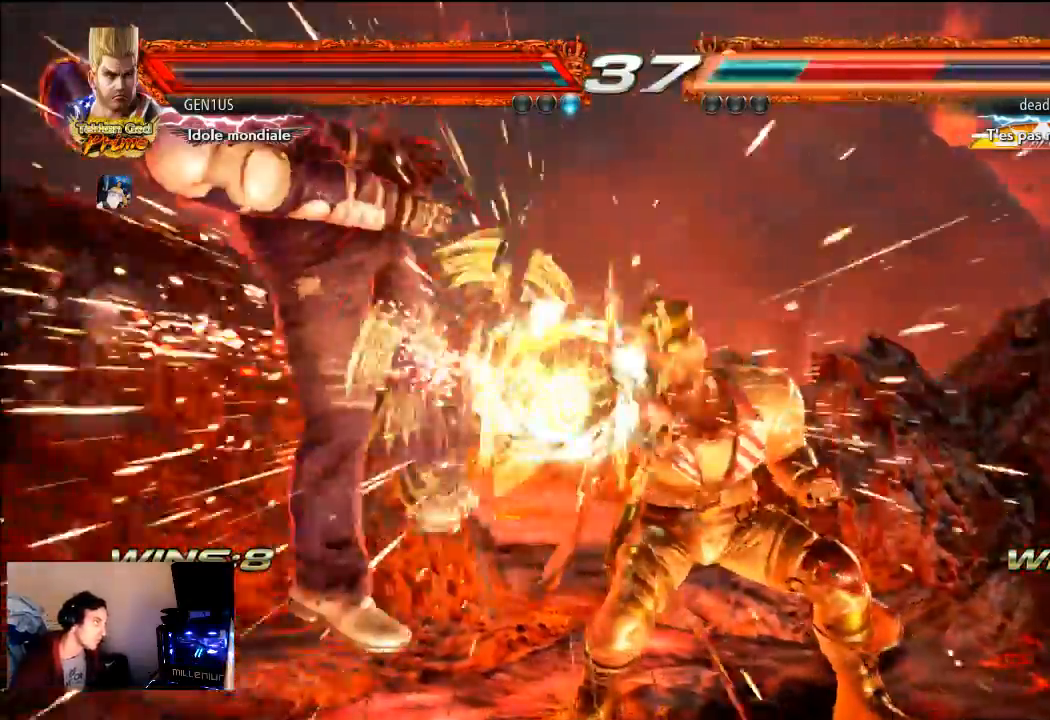
{"buttons": ["CROSS"], "left_stick": "center", "right_stick": "center", "events": []}
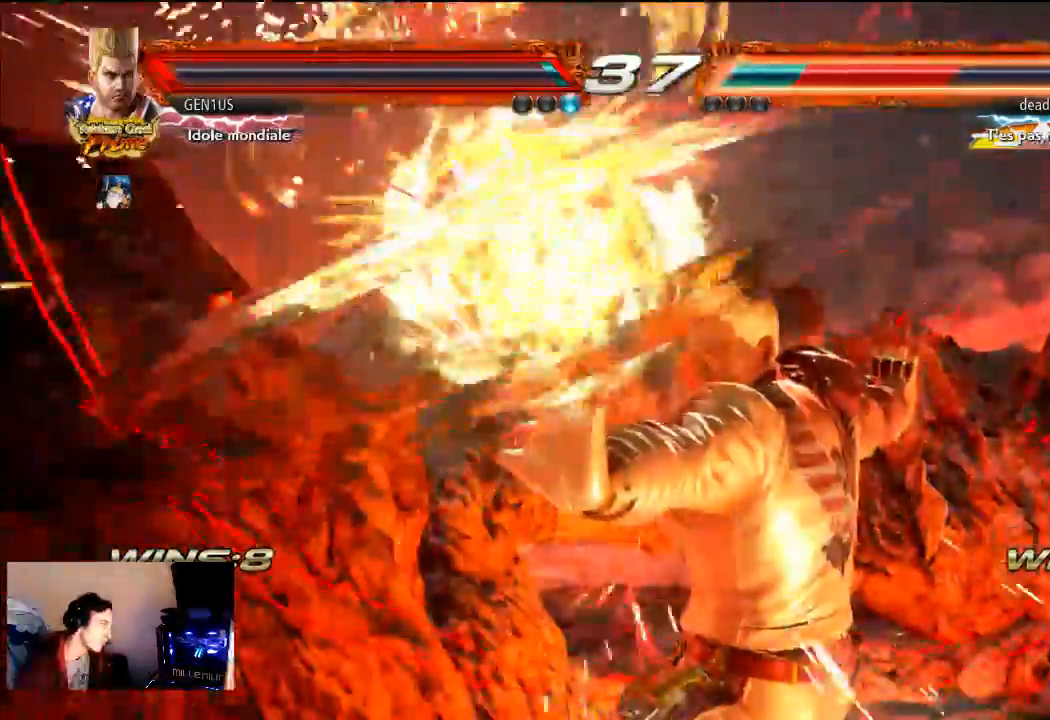
{"buttons": [], "left_stick": "center", "right_stick": "center", "events": [[267, "CROSS", "up"]]}
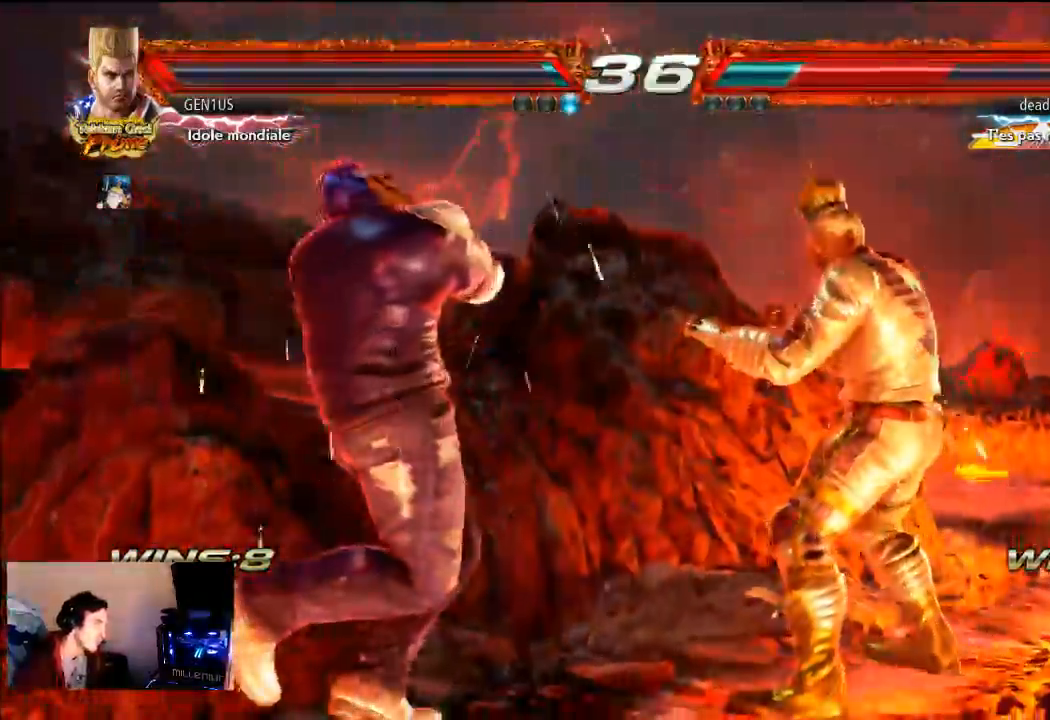
{"buttons": [], "left_stick": "center", "right_stick": "center", "events": []}
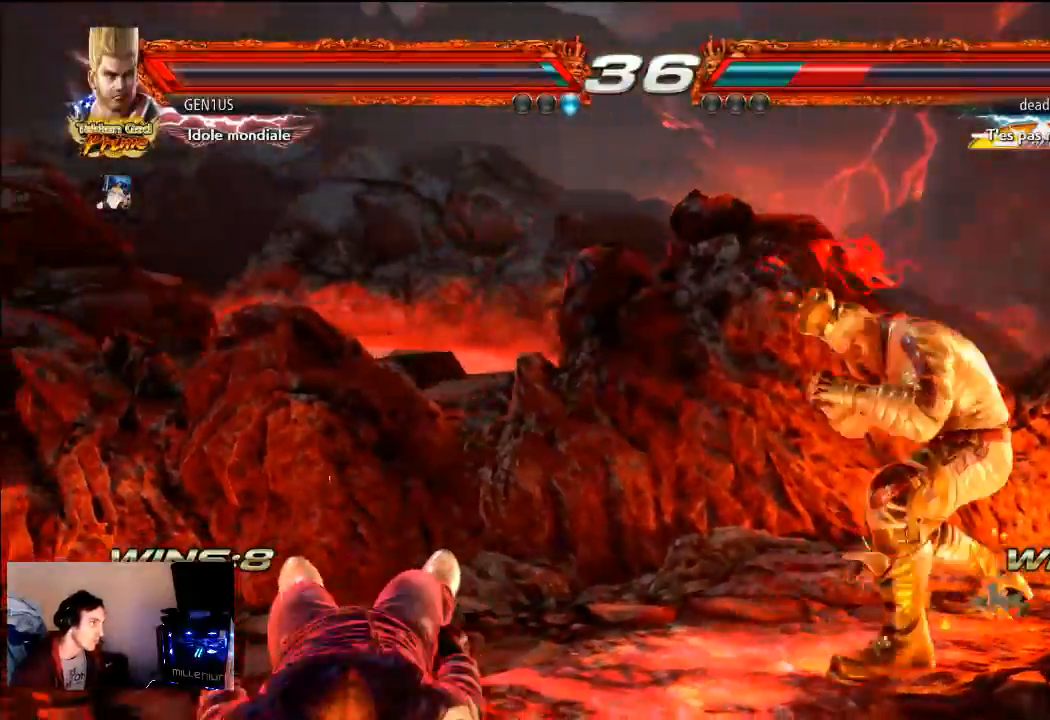
{"buttons": [], "left_stick": "center", "right_stick": "center", "events": []}
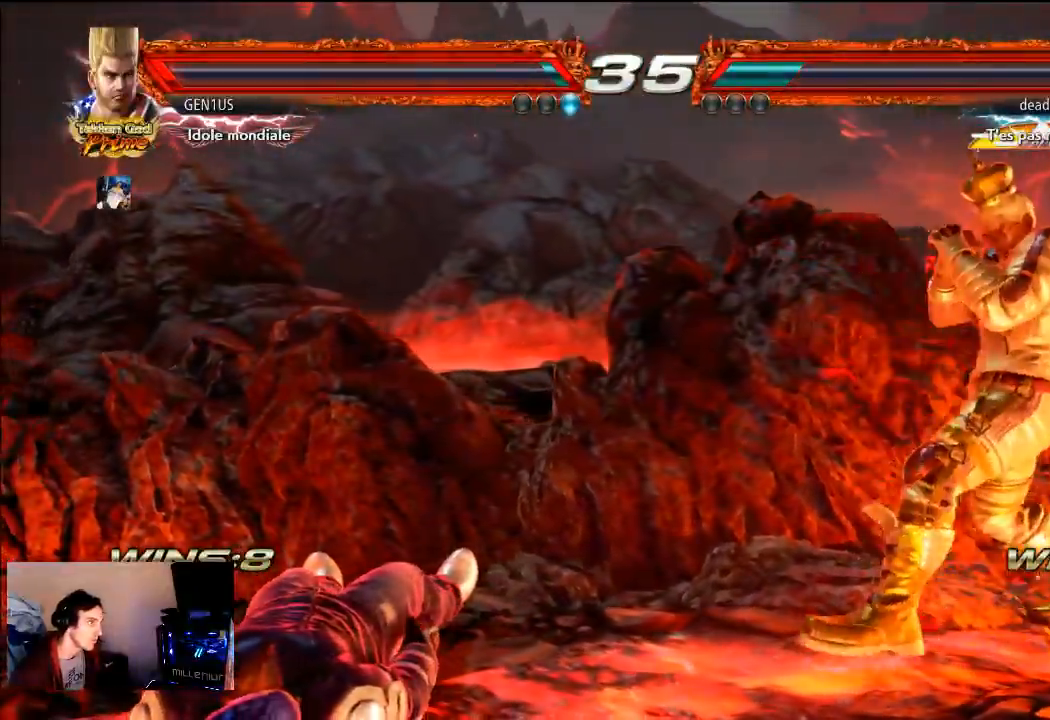
{"buttons": [], "left_stick": "center", "right_stick": "center", "events": []}
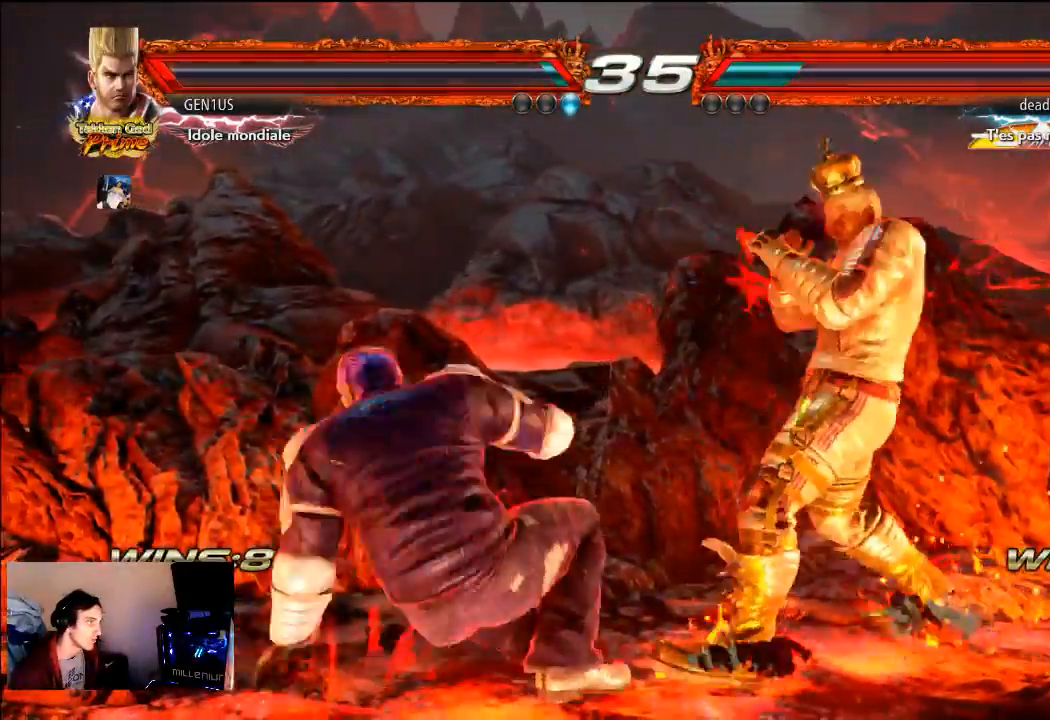
{"buttons": [], "left_stick": "center", "right_stick": "center", "events": []}
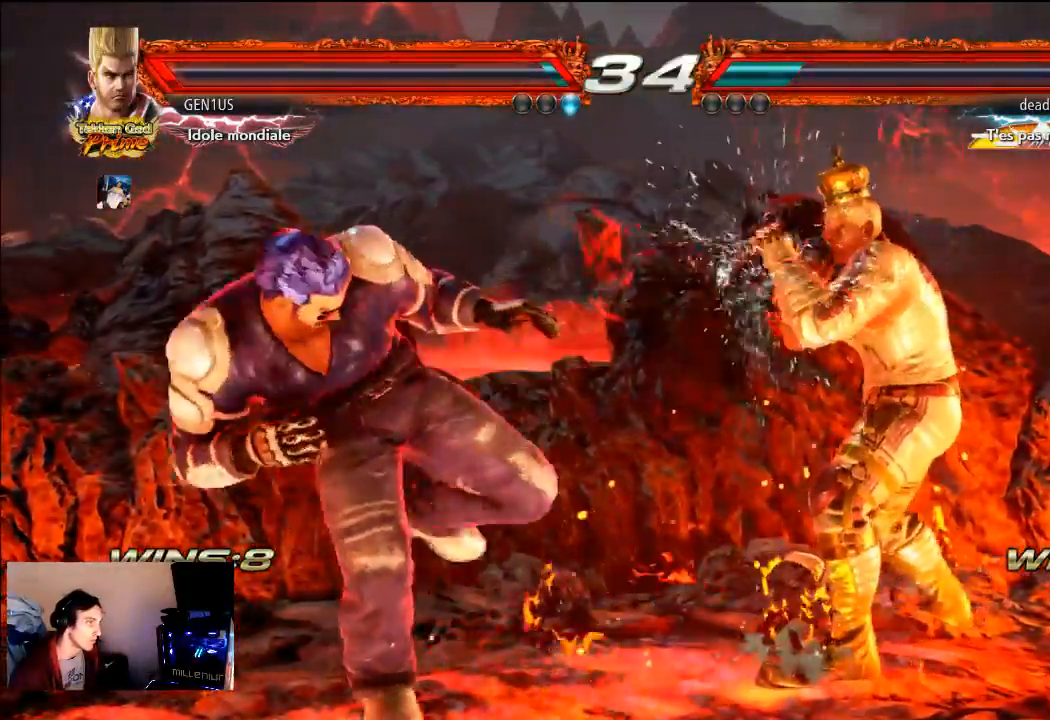
{"buttons": ["CROSS"], "left_stick": "center", "right_stick": "center", "events": [[367, "R2", "down"], [417, "R2", "up"], [483, "CROSS", "down"]]}
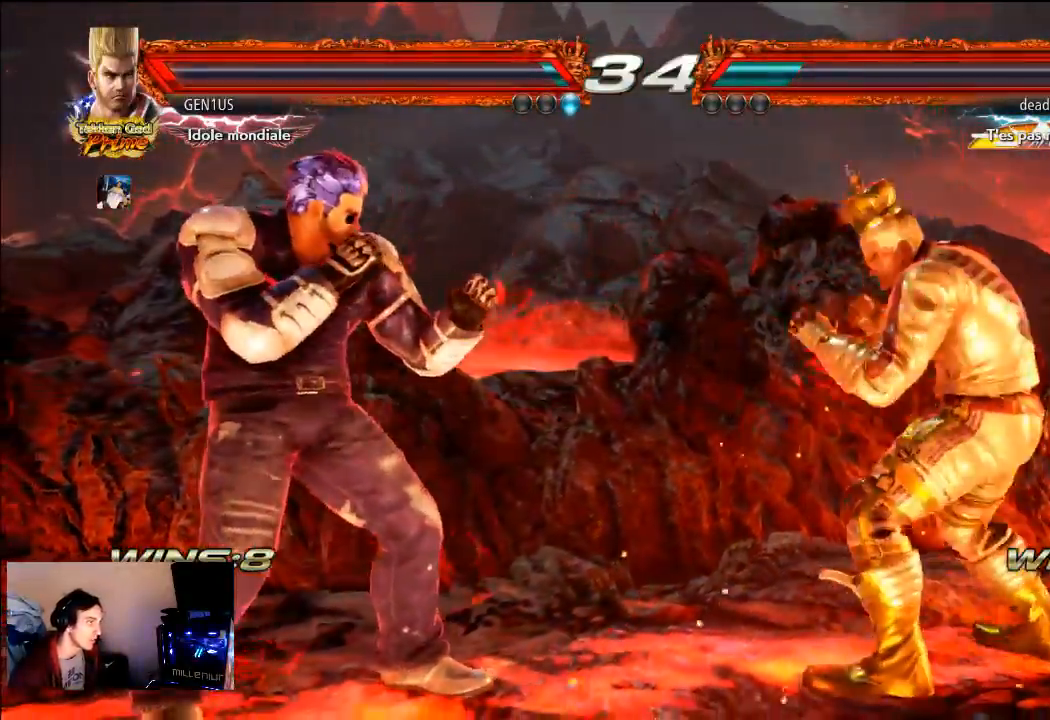
{"buttons": [], "left_stick": "center", "right_stick": "center", "events": [[283, "CROSS", "up"]]}
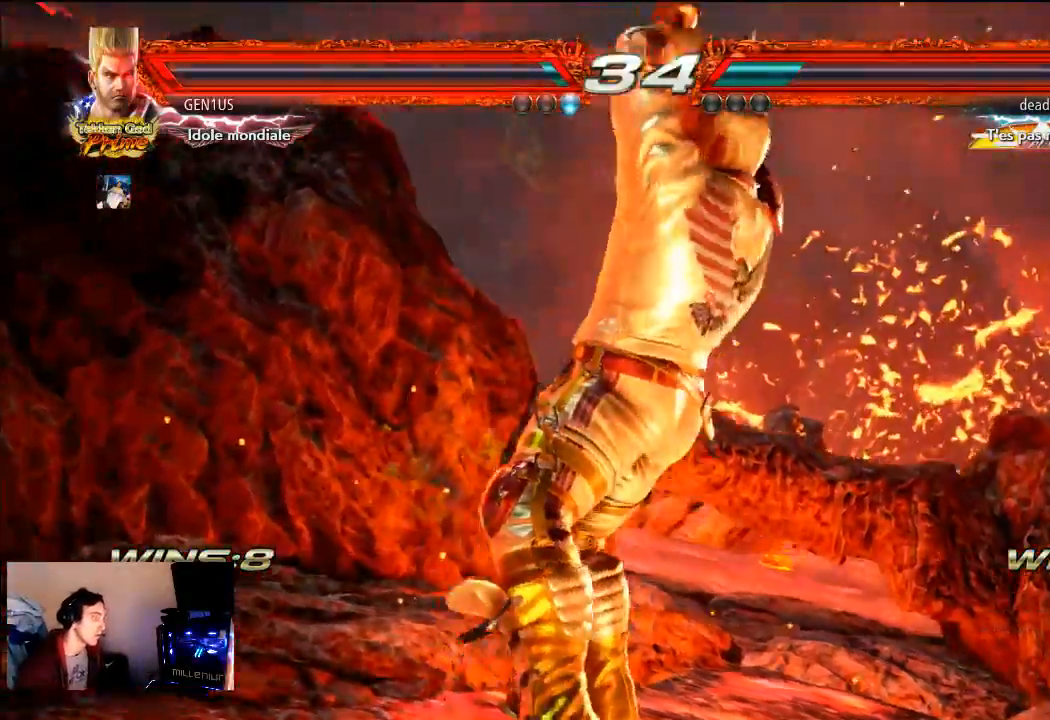
{"buttons": [], "left_stick": "center", "right_stick": "center", "events": []}
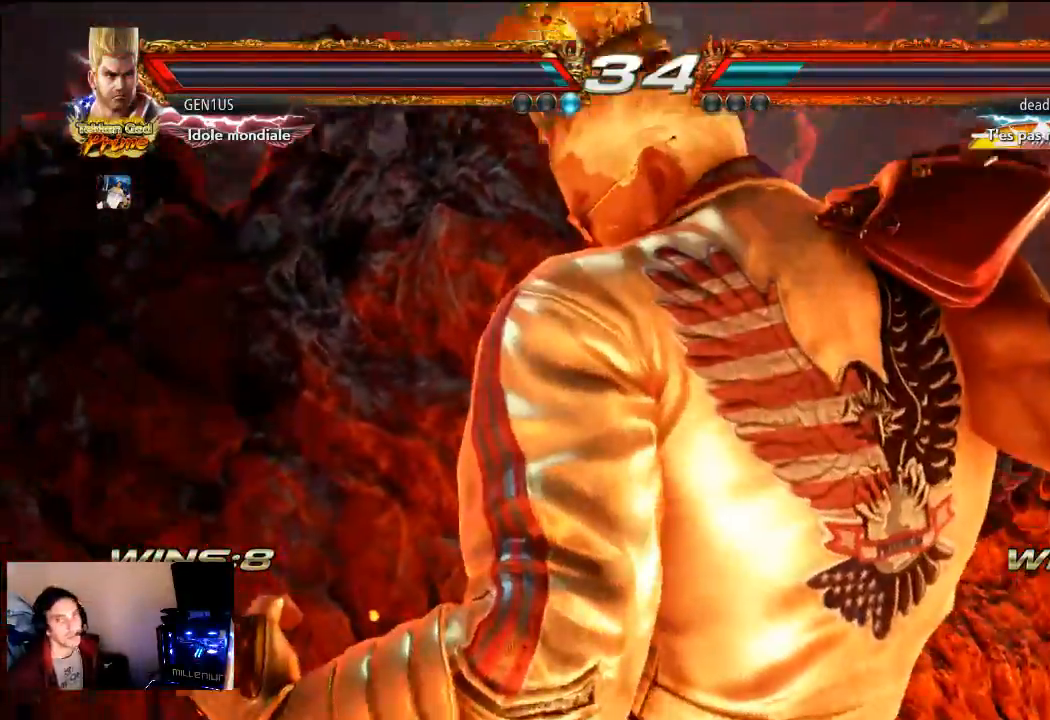
{"buttons": [], "left_stick": "center", "right_stick": "center", "events": [[333, "CROSS", "down"], [500, "CROSS", "up"]]}
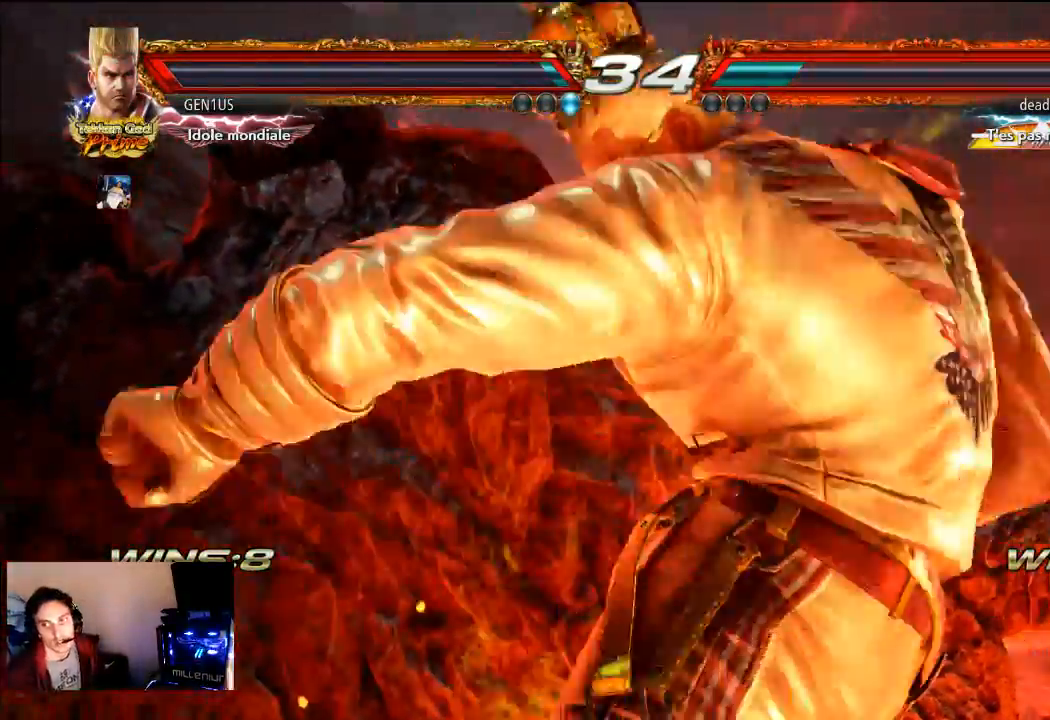
{"buttons": ["CROSS"], "left_stick": "center", "right_stick": "center", "events": [[433, "CROSS", "down"]]}
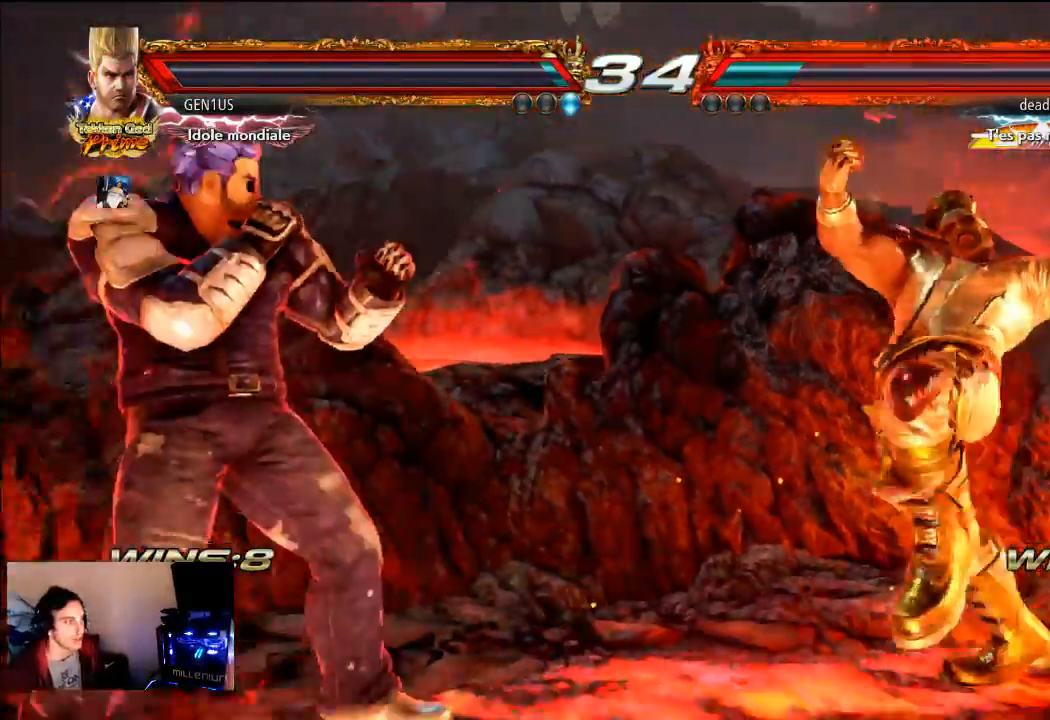
{"buttons": [], "left_stick": "center", "right_stick": "center", "events": [[417, "CROSS", "up"]]}
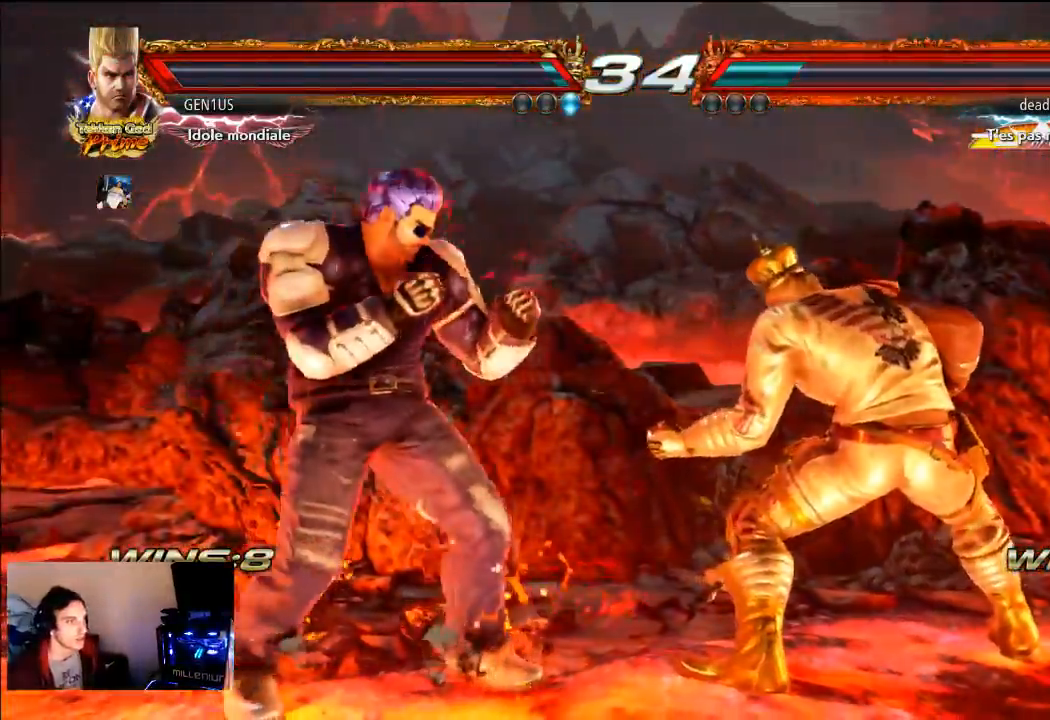
{"buttons": [], "left_stick": "center", "right_stick": "center", "events": []}
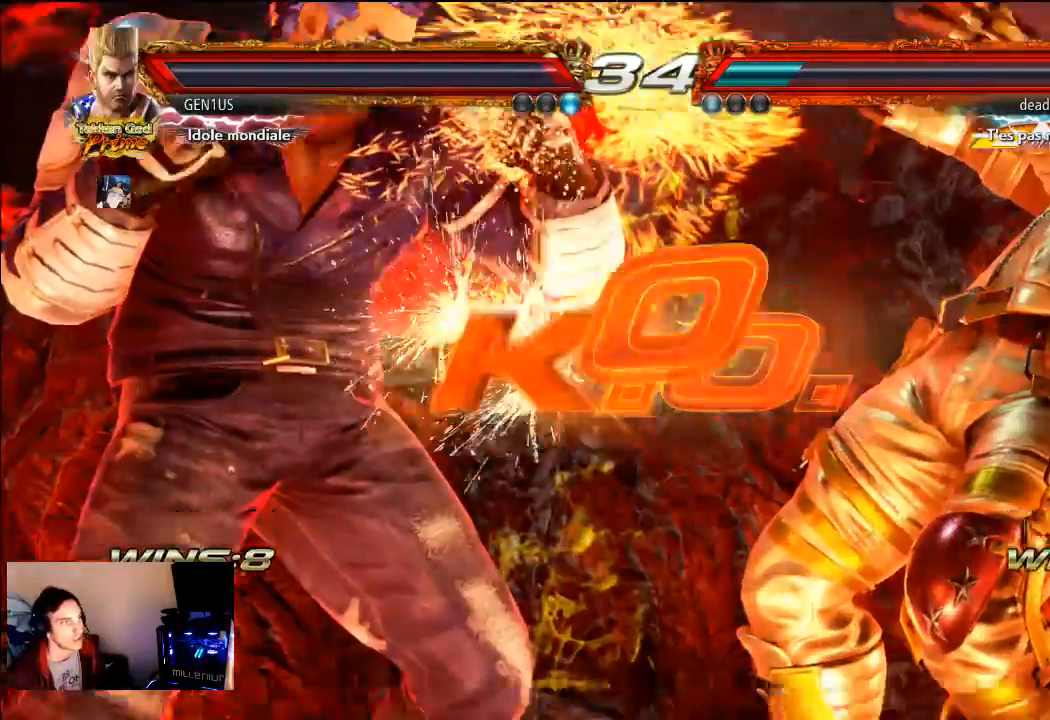
{"buttons": ["START"], "left_stick": "center", "right_stick": "center", "events": [[233, "START", "down"]]}
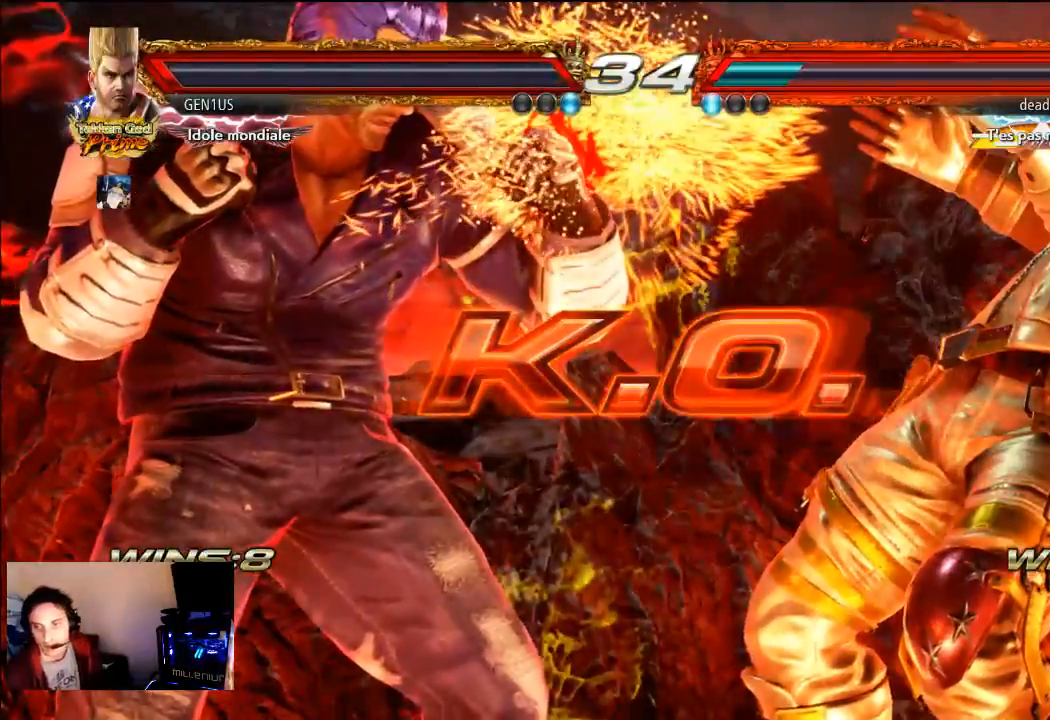
{"buttons": [], "left_stick": "center", "right_stick": "center", "events": [[450, "START", "up"]]}
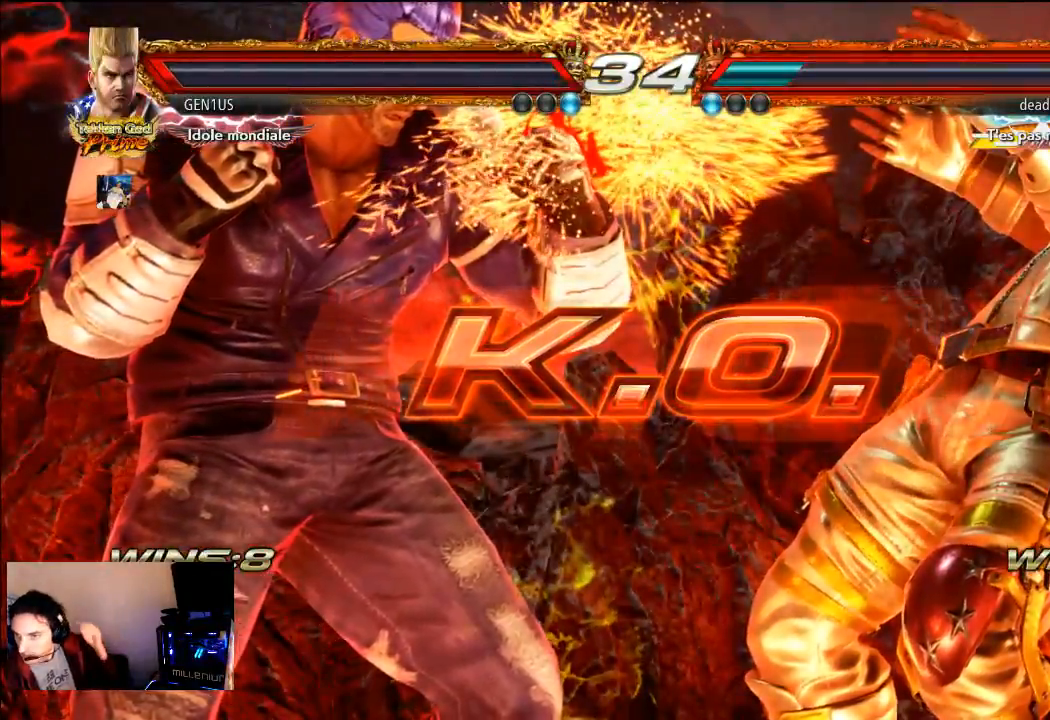
{"buttons": [], "left_stick": "center", "right_stick": "center", "events": [[233, "START", "down"], [350, "START", "up"]]}
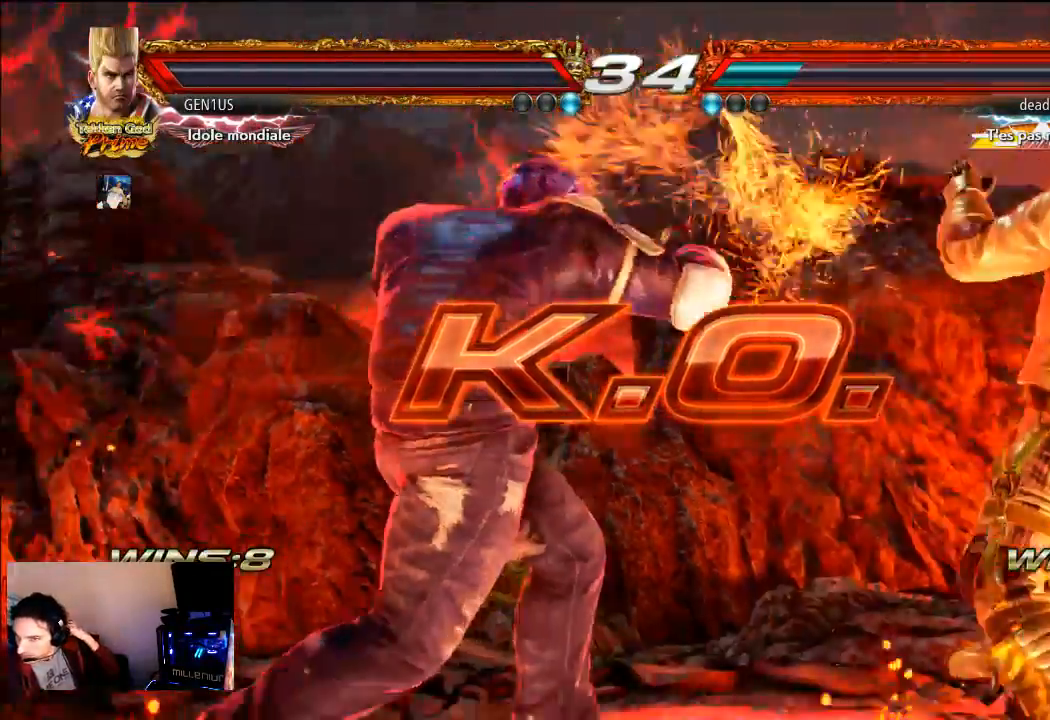
{"buttons": [], "left_stick": "center", "right_stick": "center", "events": []}
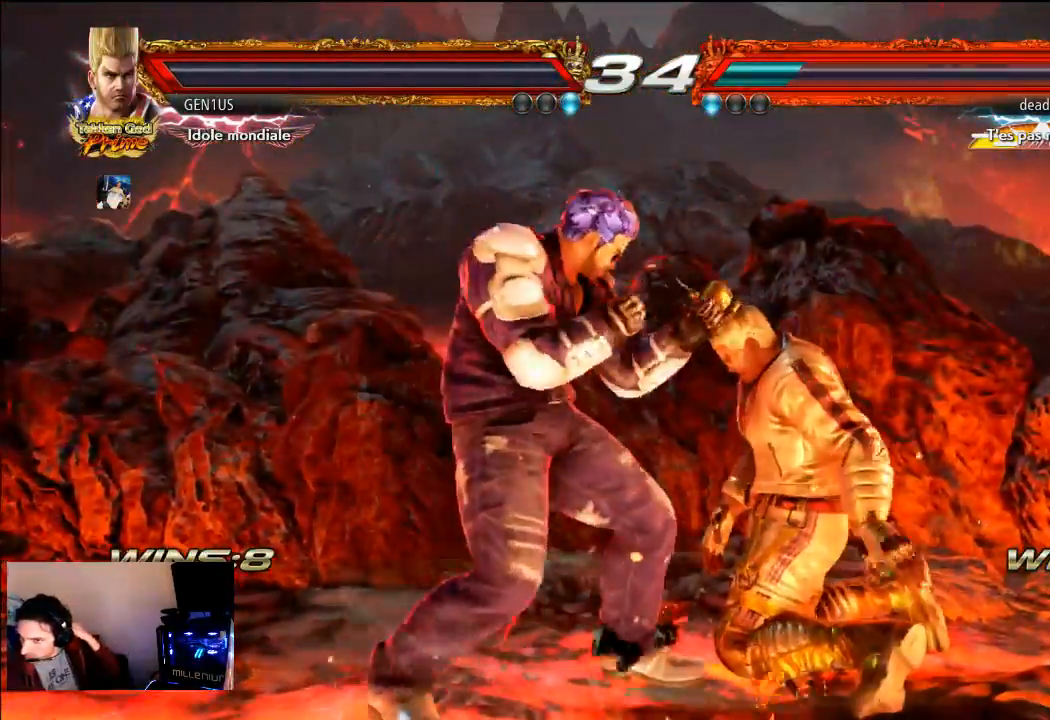
{"buttons": [], "left_stick": "center", "right_stick": "center", "events": []}
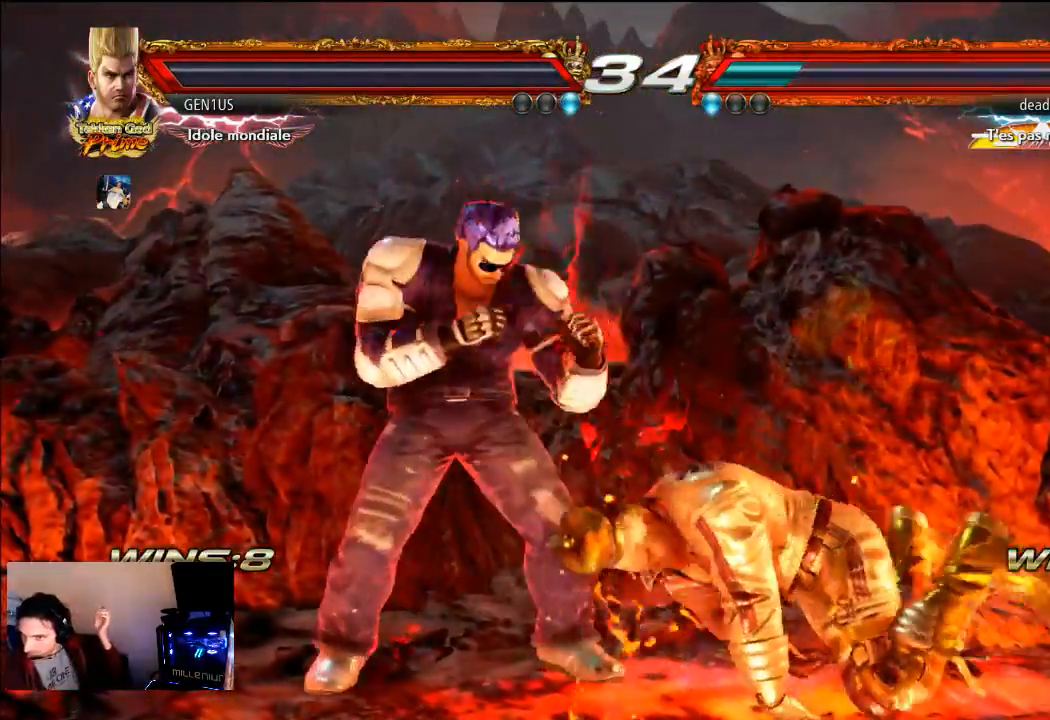
{"buttons": [], "left_stick": "center", "right_stick": "center", "events": []}
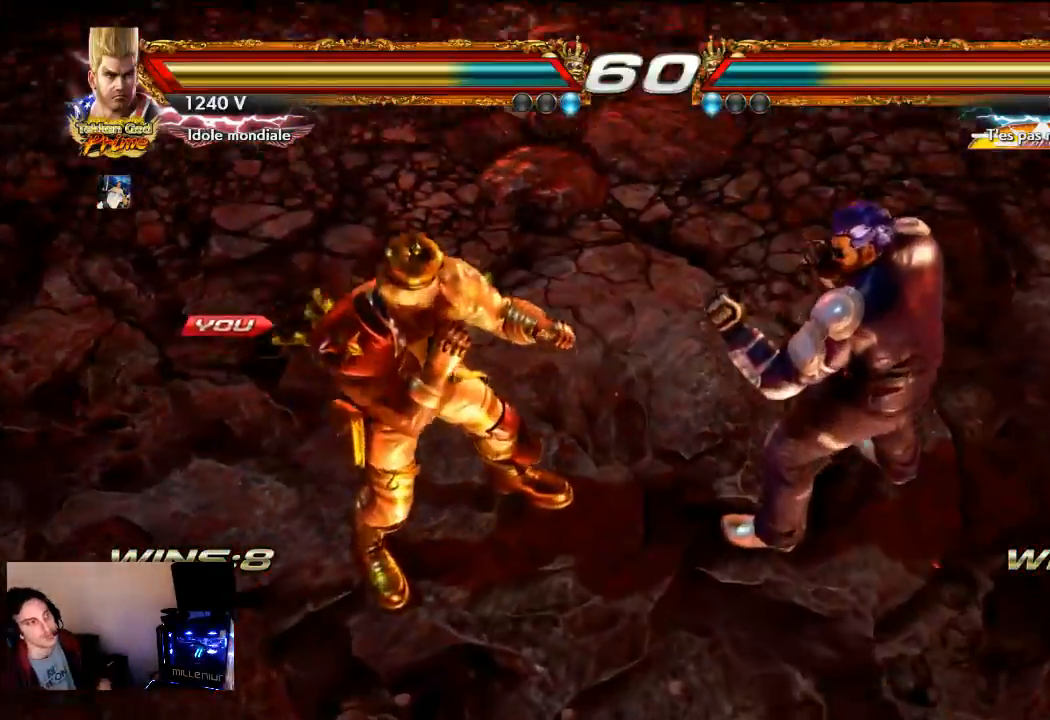
{"buttons": [], "left_stick": "center", "right_stick": "center", "events": []}
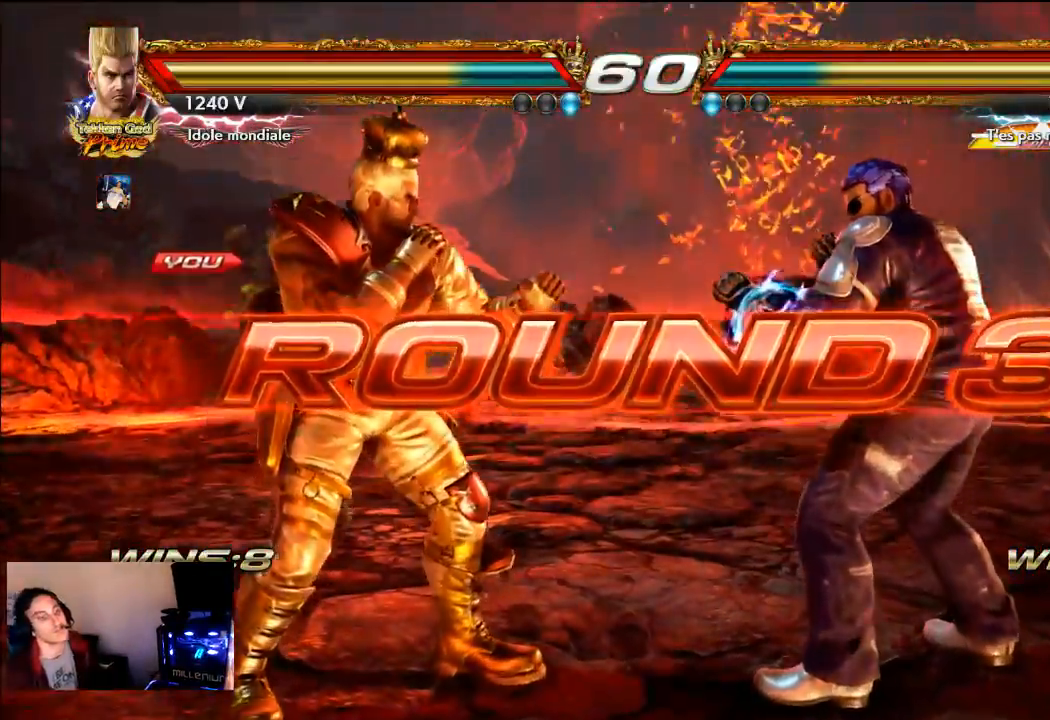
{"buttons": ["SQUARE"], "left_stick": "center", "right_stick": "center", "events": [[333, "SQUARE", "down"]]}
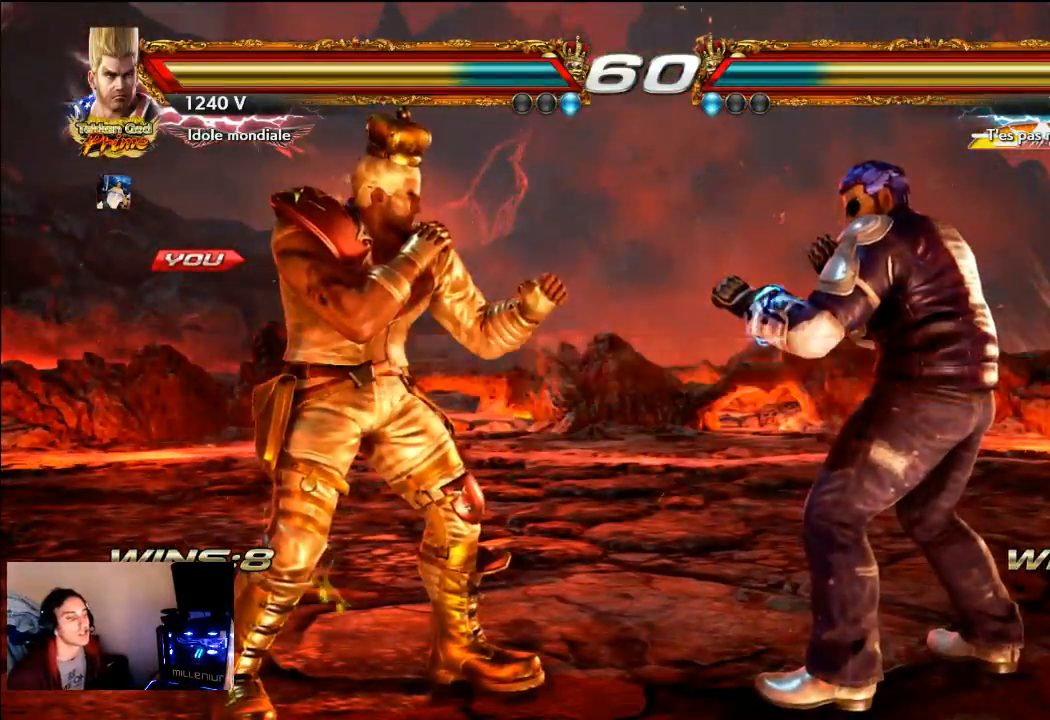
{"buttons": ["SQUARE"], "left_stick": "center", "right_stick": "center", "events": []}
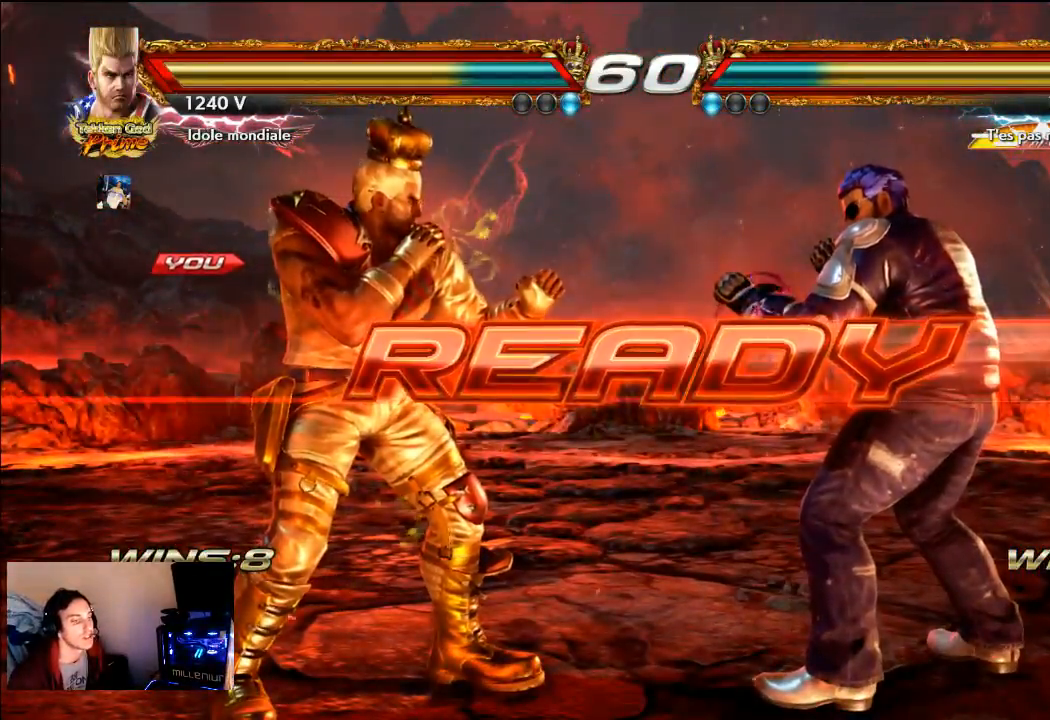
{"buttons": ["CROSS"], "left_stick": "center", "right_stick": "center", "events": [[367, "SQUARE", "up"], [483, "CROSS", "down"]]}
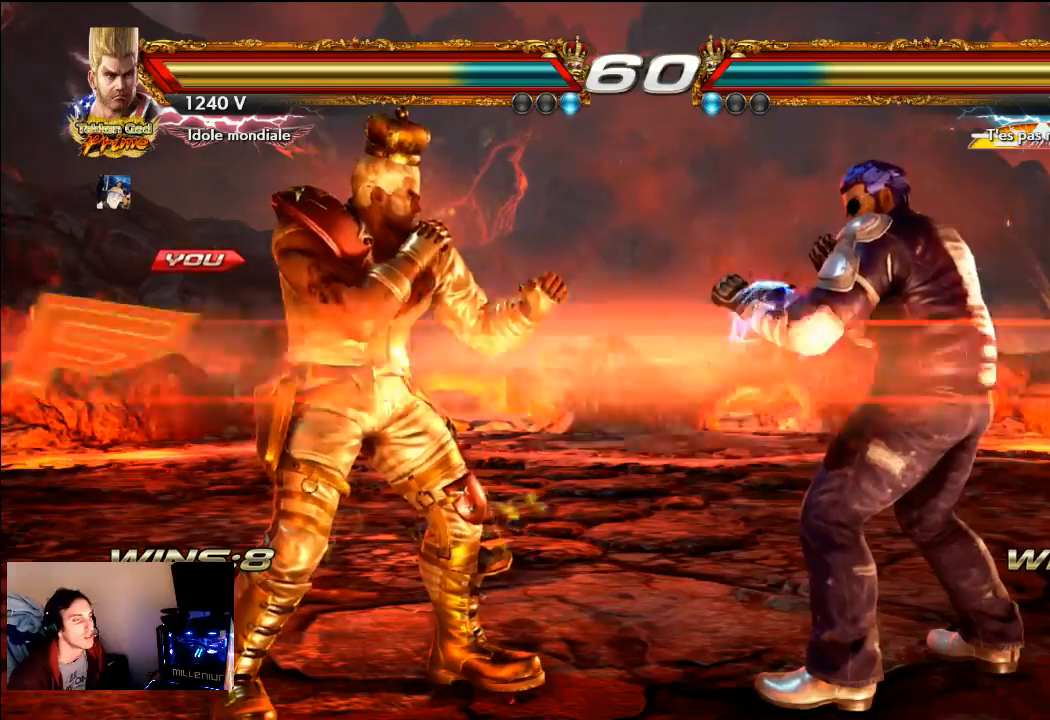
{"buttons": [], "left_stick": "center", "right_stick": "center", "events": [[383, "CROSS", "up"]]}
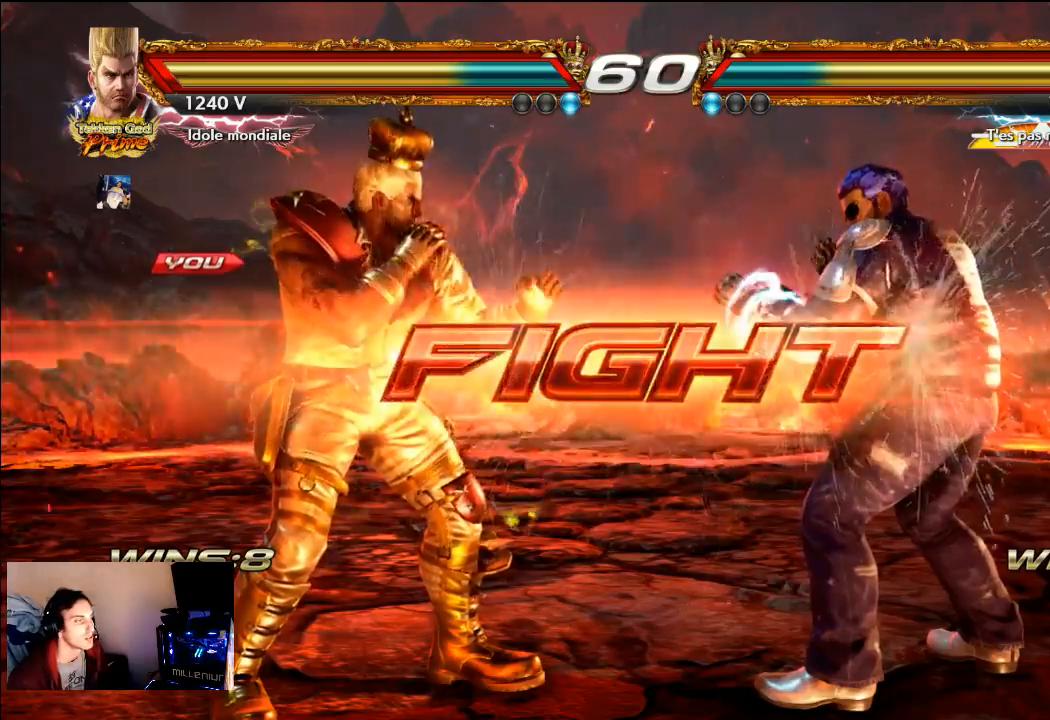
{"buttons": [], "left_stick": "center", "right_stick": "center", "events": []}